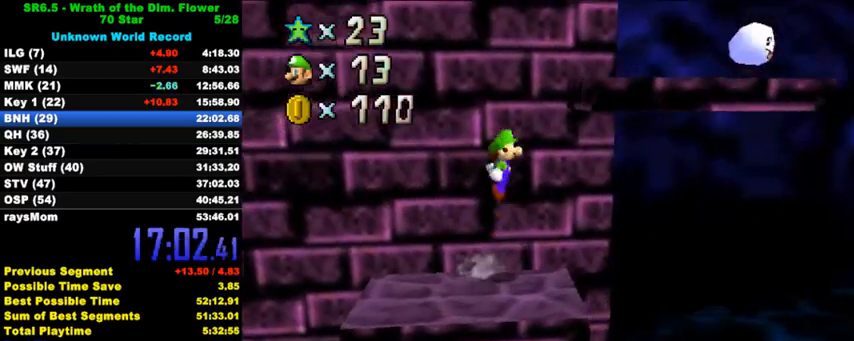
Gameplay with keyboard; each line is a JSON object with the keys held at the frame after it. "events" lists presses ("down") and releases ("up") of "a", "c", "ctrl", "d", "down", "left", "return", "right", "s", "shift", "up", "w", "x" and "y" between this image and that frame as [ms after this image, input, new state], when the widget could be followed in between. No other keys are recorded. Mouse input is not recorded.
{"keys": ["ctrl", "right"], "events": [[133, "left", "up"], [167, "right", "down"], [267, "shift", "up"], [400, "ctrl", "down"]]}
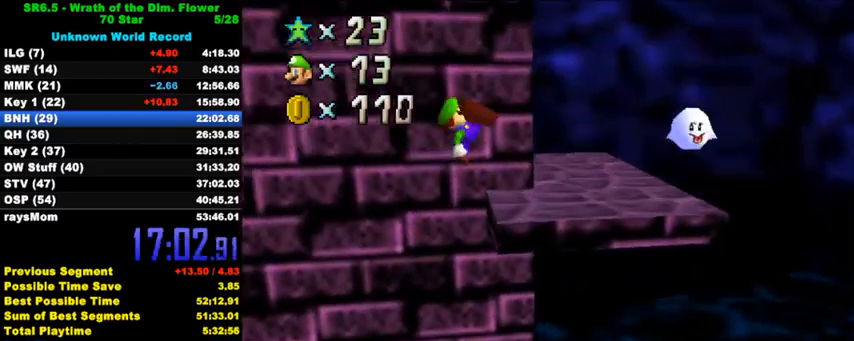
{"keys": ["up"], "events": [[100, "ctrl", "up"], [300, "up", "down"], [400, "right", "up"]]}
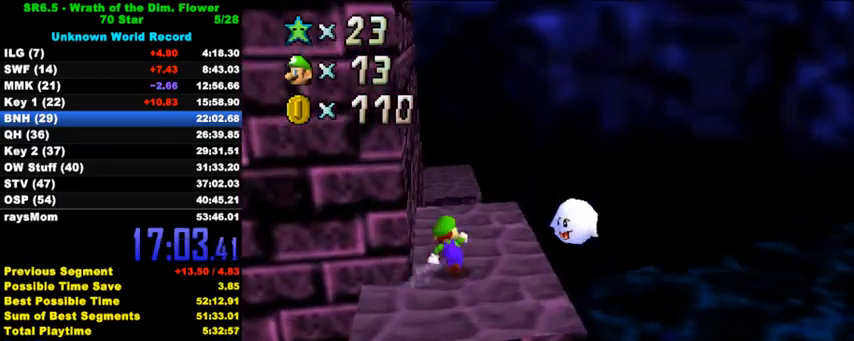
{"keys": ["up"], "events": [[233, "y", "down"], [300, "shift", "down"], [433, "shift", "up"], [467, "y", "up"]]}
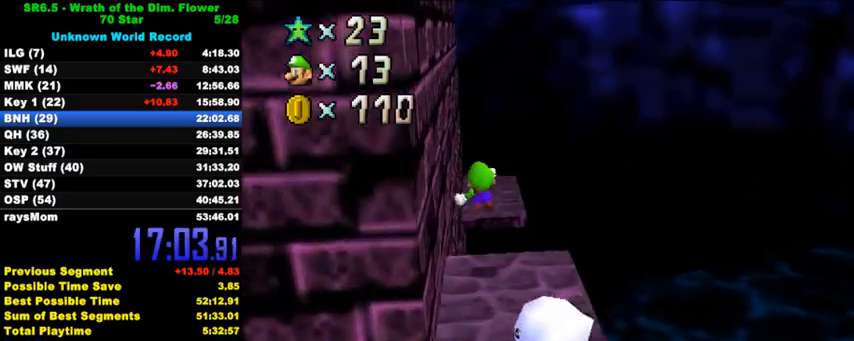
{"keys": ["right", "up"], "events": [[100, "d", "down"], [100, "right", "down"], [133, "s", "down"], [267, "d", "up"], [267, "s", "up"]]}
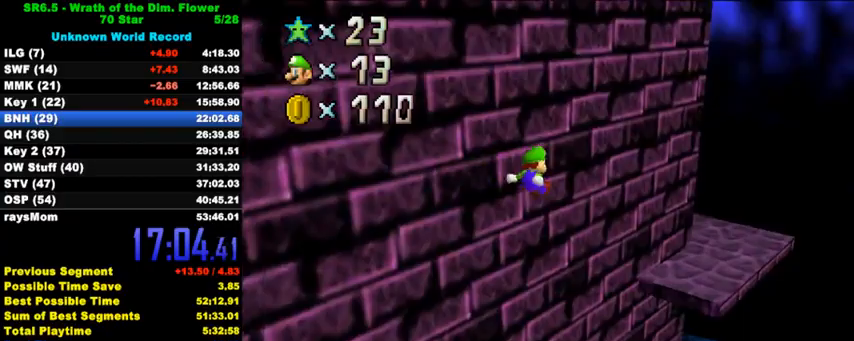
{"keys": ["right"], "events": [[300, "up", "up"], [333, "d", "down"], [467, "d", "up"]]}
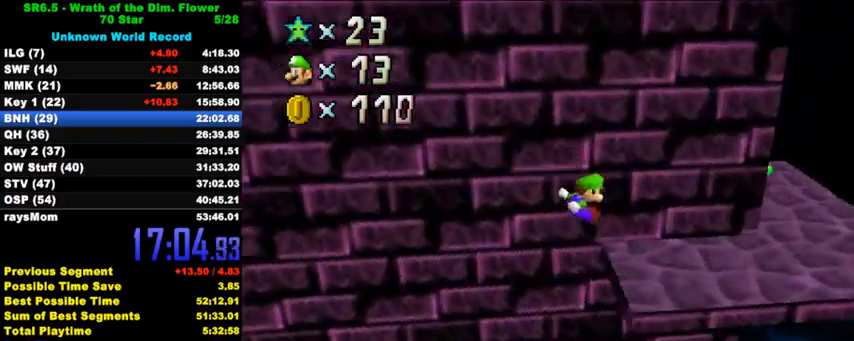
{"keys": ["right", "up"], "events": [[133, "down", "down"], [333, "down", "up"], [433, "up", "down"]]}
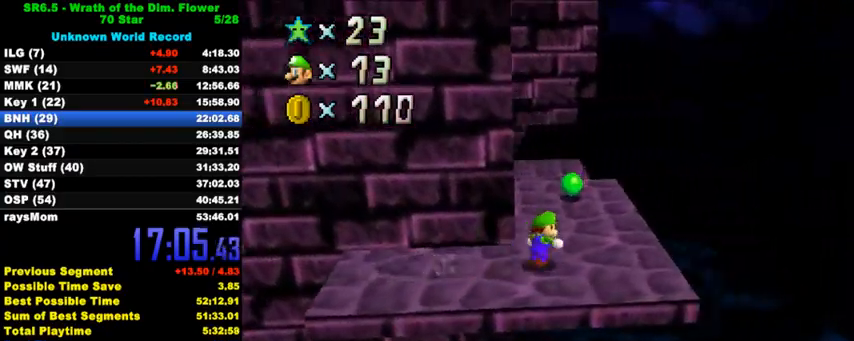
{"keys": ["up"], "events": [[33, "right", "up"], [200, "ctrl", "down"], [300, "left", "down"], [367, "ctrl", "up"], [433, "left", "up"]]}
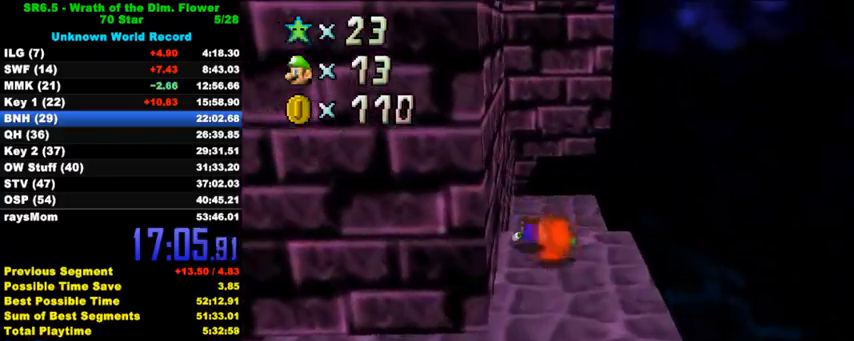
{"keys": ["right", "up"], "events": [[33, "d", "down"], [100, "right", "down"], [167, "d", "up"]]}
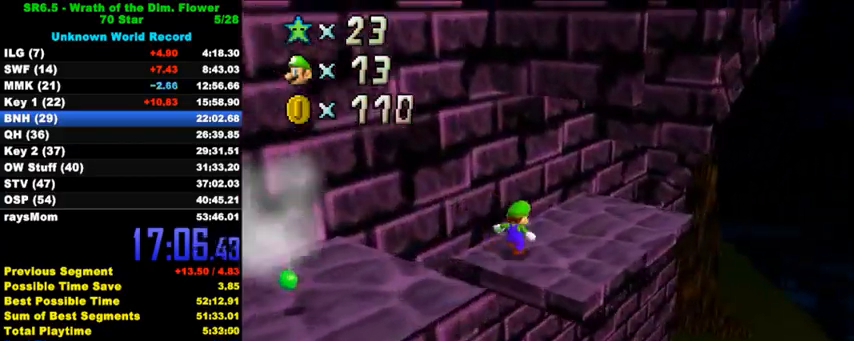
{"keys": ["right"], "events": [[167, "y", "down"], [200, "shift", "down"], [267, "shift", "up"], [267, "y", "up"], [367, "d", "down"], [433, "up", "up"], [467, "d", "up"]]}
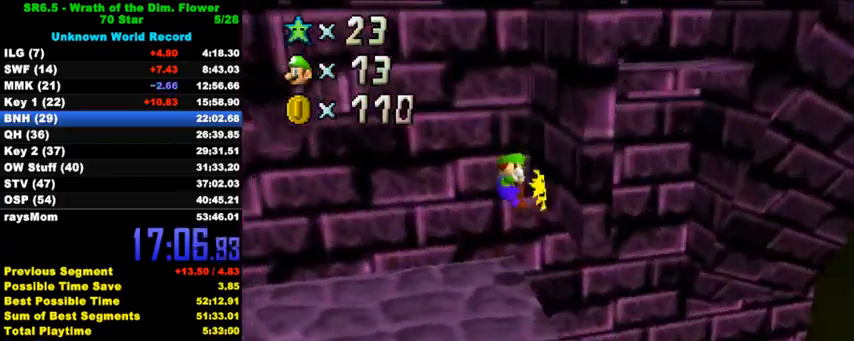
{"keys": ["shift"], "events": [[67, "left", "down"], [67, "right", "up"], [67, "shift", "down"], [200, "up", "down"], [367, "shift", "up"], [367, "up", "up"], [467, "left", "up"], [500, "shift", "down"]]}
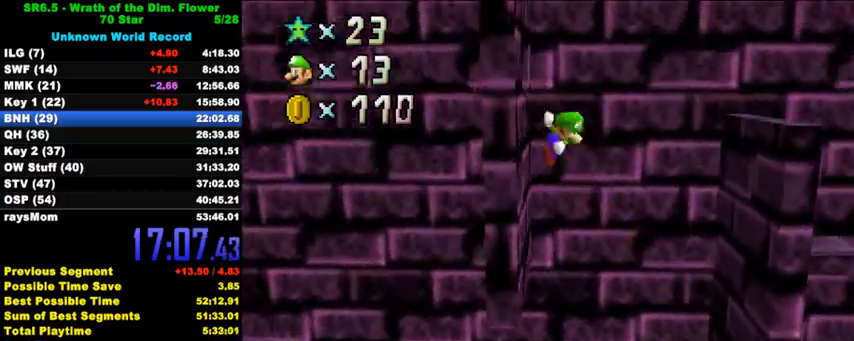
{"keys": ["right"], "events": [[33, "up", "down"], [67, "right", "down"], [167, "shift", "up"], [267, "right", "up"], [300, "left", "down"], [300, "up", "up"], [367, "left", "up"], [400, "right", "down"]]}
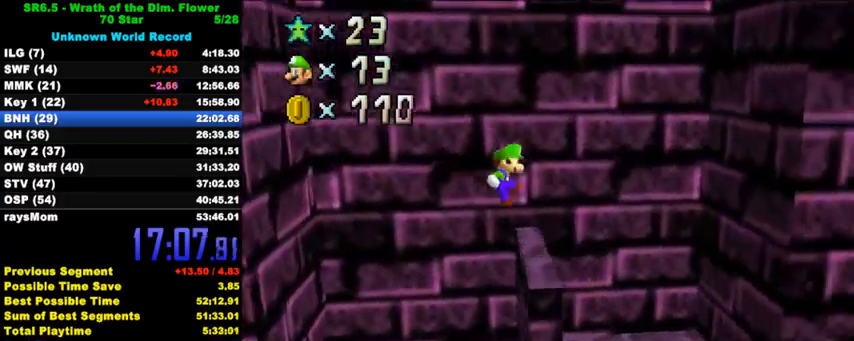
{"keys": ["right"], "events": [[133, "shift", "down"], [467, "shift", "up"]]}
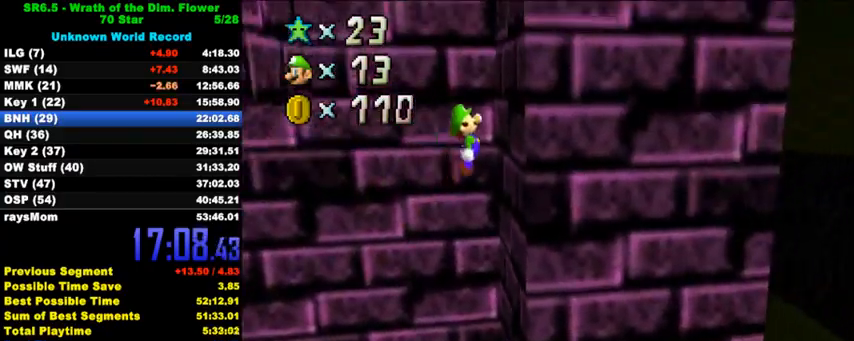
{"keys": ["left"], "events": [[100, "right", "up"], [133, "left", "down"], [133, "shift", "down"], [400, "shift", "up"]]}
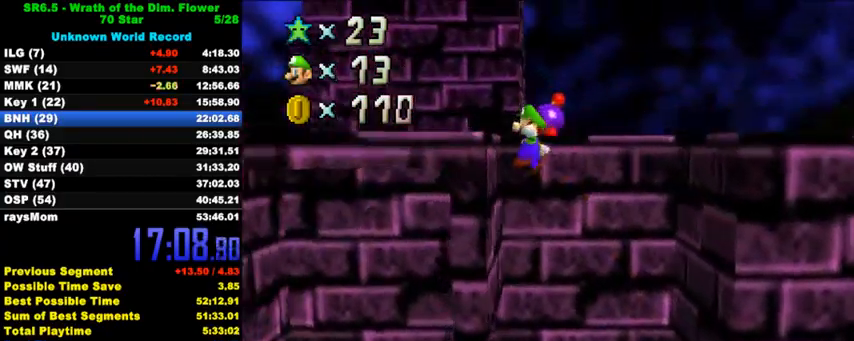
{"keys": [], "events": [[33, "left", "up"], [67, "shift", "down"], [267, "shift", "up"]]}
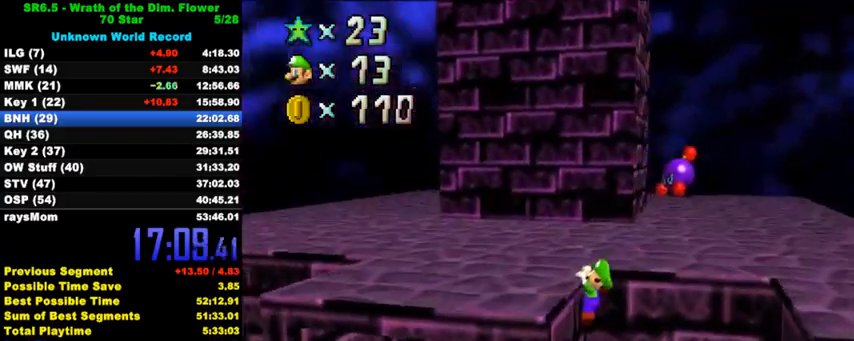
{"keys": ["left"], "events": [[67, "a", "down"], [167, "a", "up"], [167, "up", "down"], [300, "left", "down"], [333, "shift", "down"], [367, "up", "up"], [467, "shift", "up"]]}
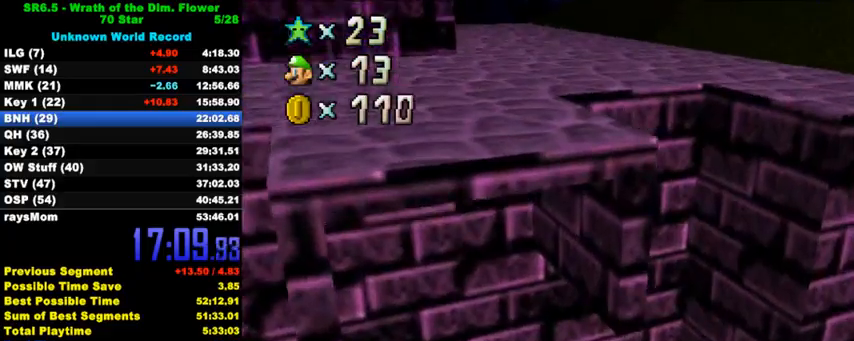
{"keys": ["right"], "events": [[67, "left", "up"], [67, "right", "down"], [167, "up", "down"], [200, "d", "down"], [267, "d", "up"], [333, "up", "up"]]}
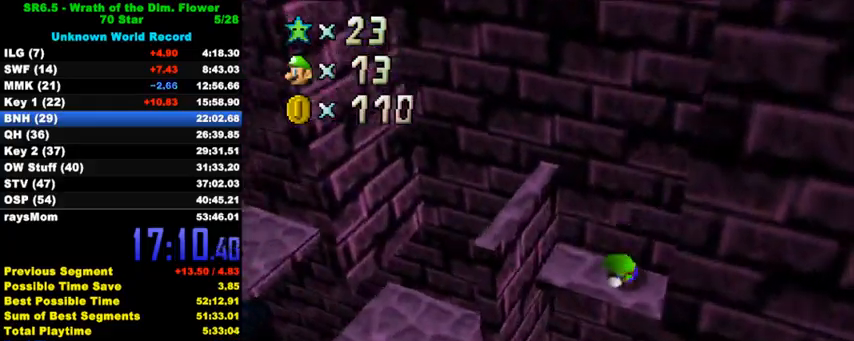
{"keys": ["left"], "events": [[33, "right", "up"], [200, "left", "down"], [400, "a", "down"], [467, "a", "up"]]}
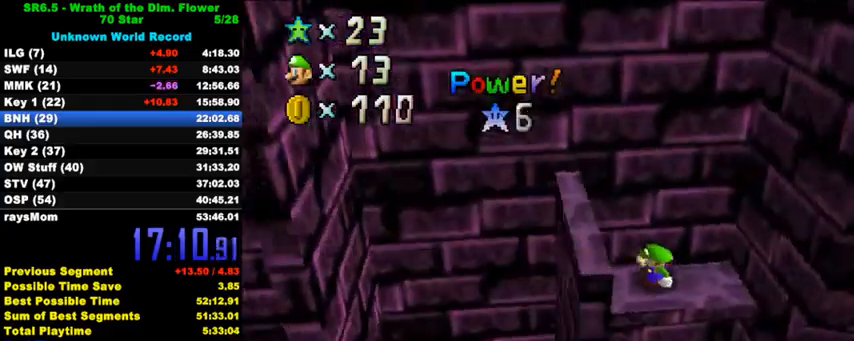
{"keys": ["c", "s"], "events": [[67, "left", "up"], [400, "c", "down"], [467, "s", "down"]]}
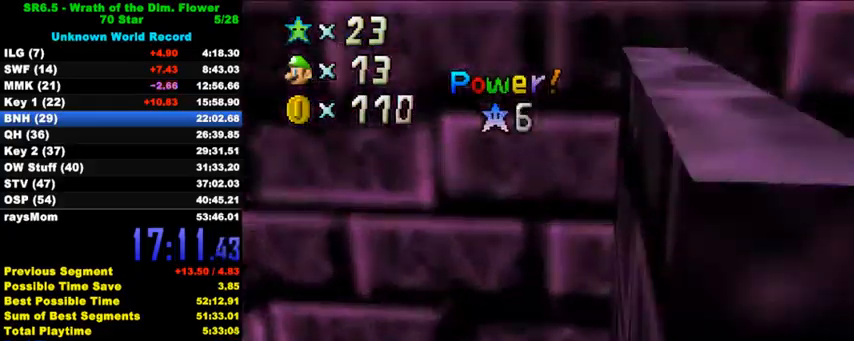
{"keys": ["right", "shift"], "events": [[100, "c", "up"], [100, "s", "up"], [333, "right", "down"], [433, "shift", "down"]]}
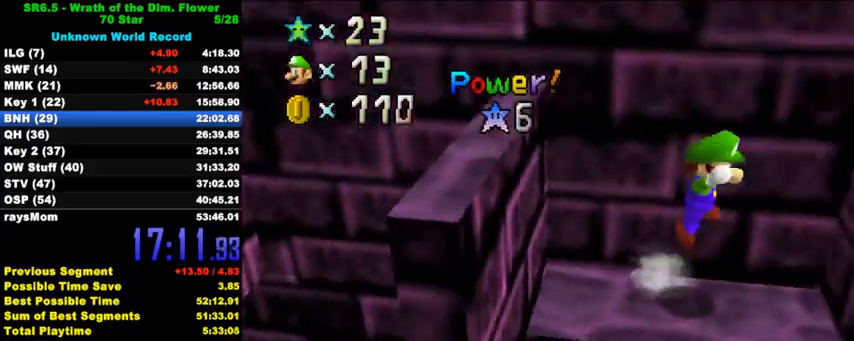
{"keys": ["down", "left", "shift"], "events": [[267, "shift", "up"], [367, "down", "down"], [367, "right", "up"], [400, "shift", "down"], [467, "left", "down"]]}
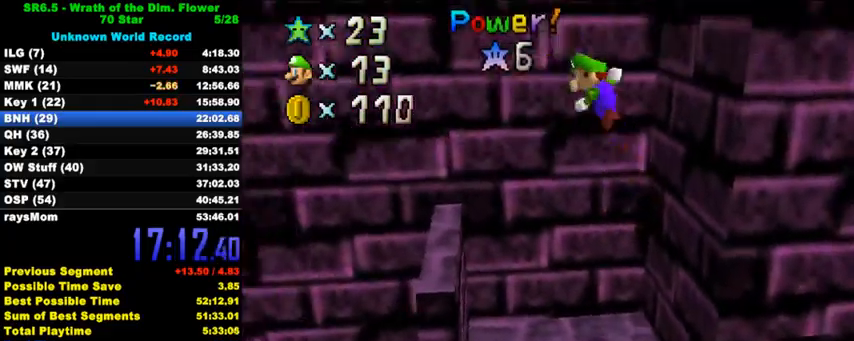
{"keys": ["down", "right", "shift"], "events": [[333, "shift", "up"], [433, "right", "down"], [433, "shift", "down"], [467, "left", "up"]]}
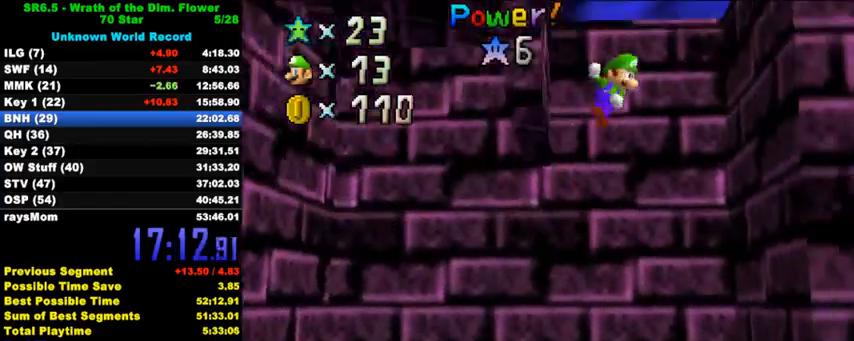
{"keys": ["c", "down", "left"], "events": [[133, "left", "down"], [133, "right", "up"], [267, "down", "up"], [267, "left", "up"], [267, "right", "down"], [333, "shift", "up"], [433, "c", "down"], [433, "left", "down"], [433, "right", "up"], [500, "down", "down"]]}
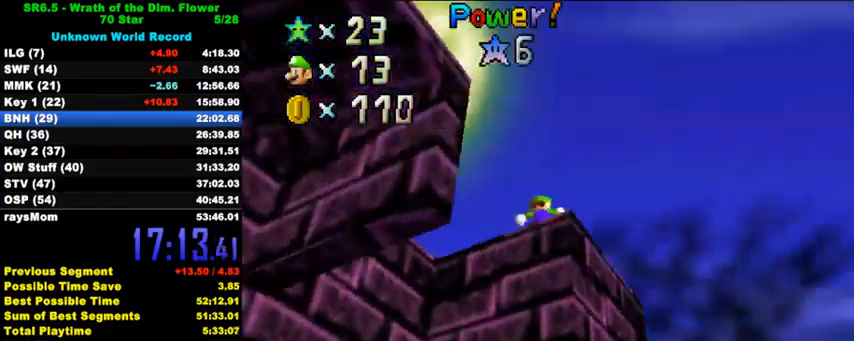
{"keys": ["c"], "events": [[33, "c", "up"], [100, "down", "up"], [167, "left", "up"], [333, "c", "down"], [400, "c", "up"], [467, "c", "down"]]}
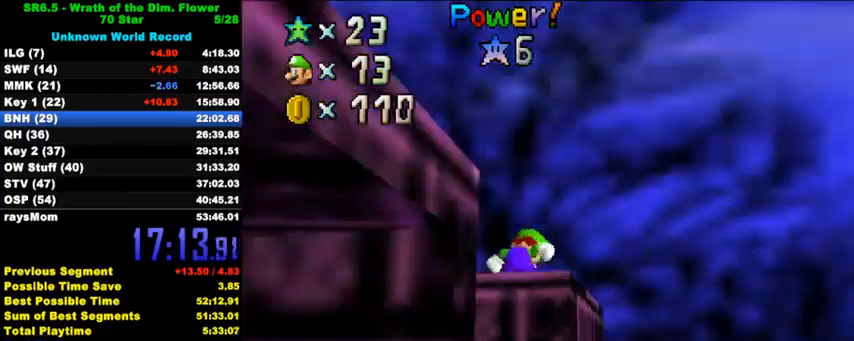
{"keys": ["left"], "events": [[67, "c", "up"], [433, "left", "down"]]}
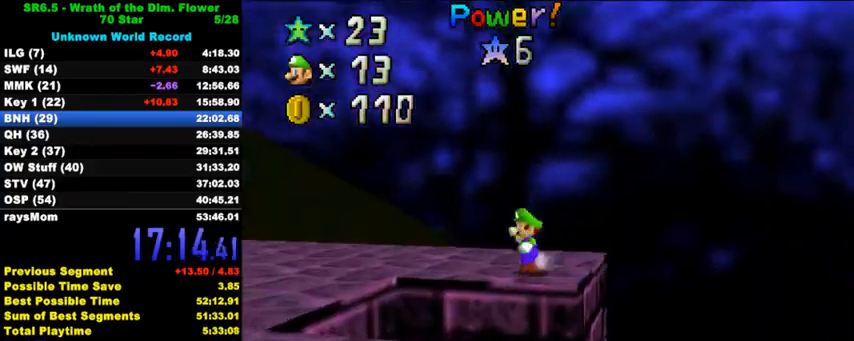
{"keys": ["left", "up"], "events": [[100, "up", "down"]]}
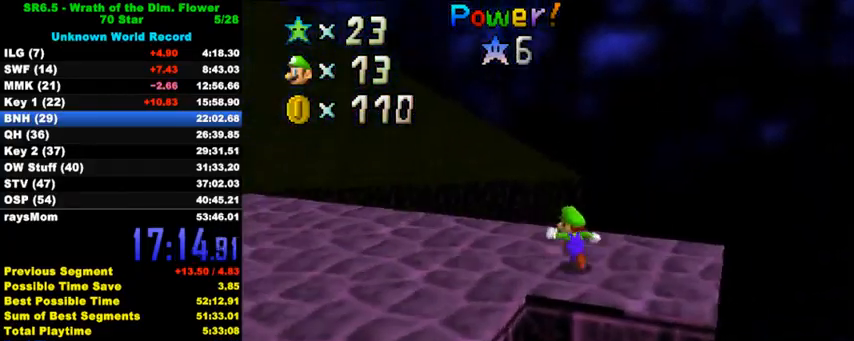
{"keys": ["left", "shift", "up", "y"], "events": [[67, "left", "up"], [333, "y", "down"], [367, "shift", "down"], [500, "left", "down"]]}
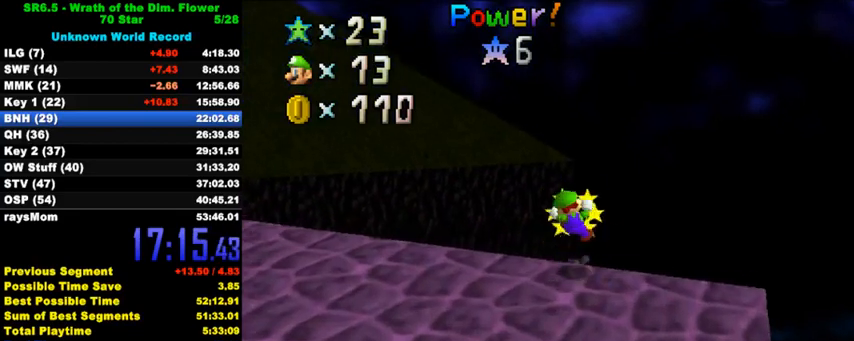
{"keys": [], "events": [[67, "shift", "up"], [133, "y", "up"], [267, "left", "up"], [333, "up", "up"]]}
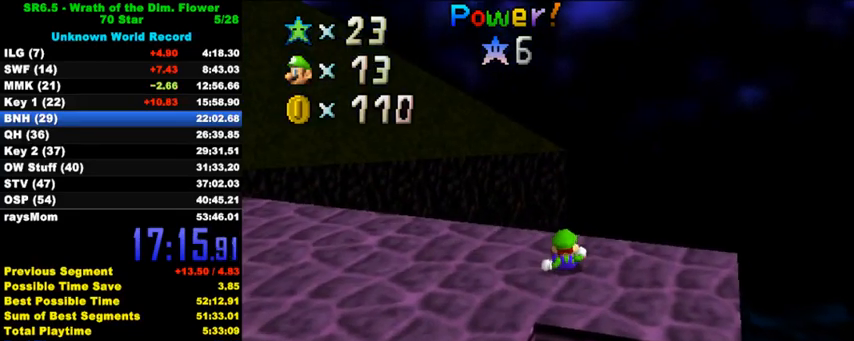
{"keys": [], "events": []}
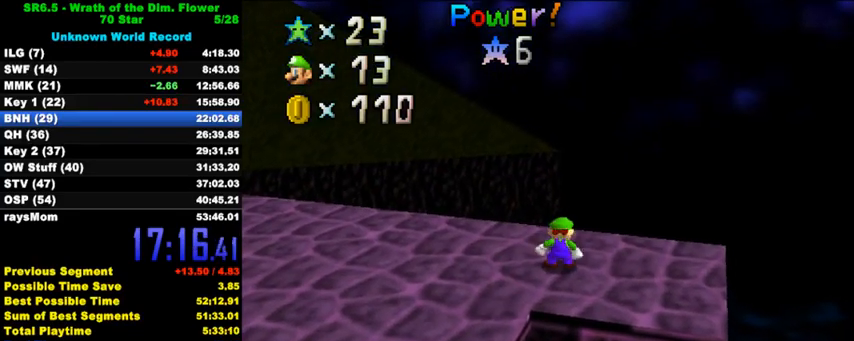
{"keys": ["left", "up"], "events": [[200, "ctrl", "down"], [267, "left", "down"], [300, "up", "down"], [367, "ctrl", "up"]]}
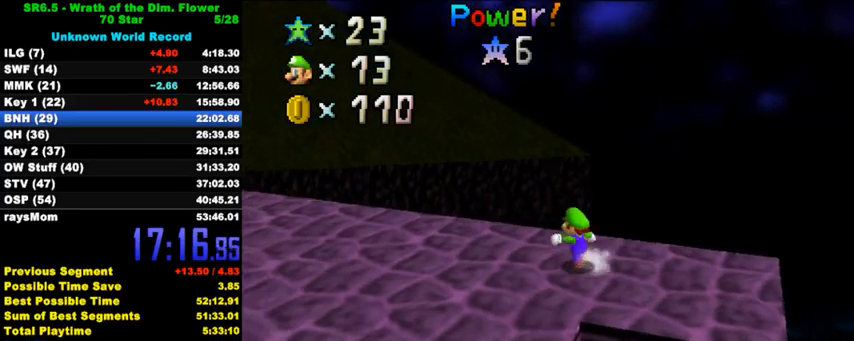
{"keys": ["shift", "up", "y"], "events": [[100, "left", "up"], [333, "y", "down"], [367, "shift", "down"]]}